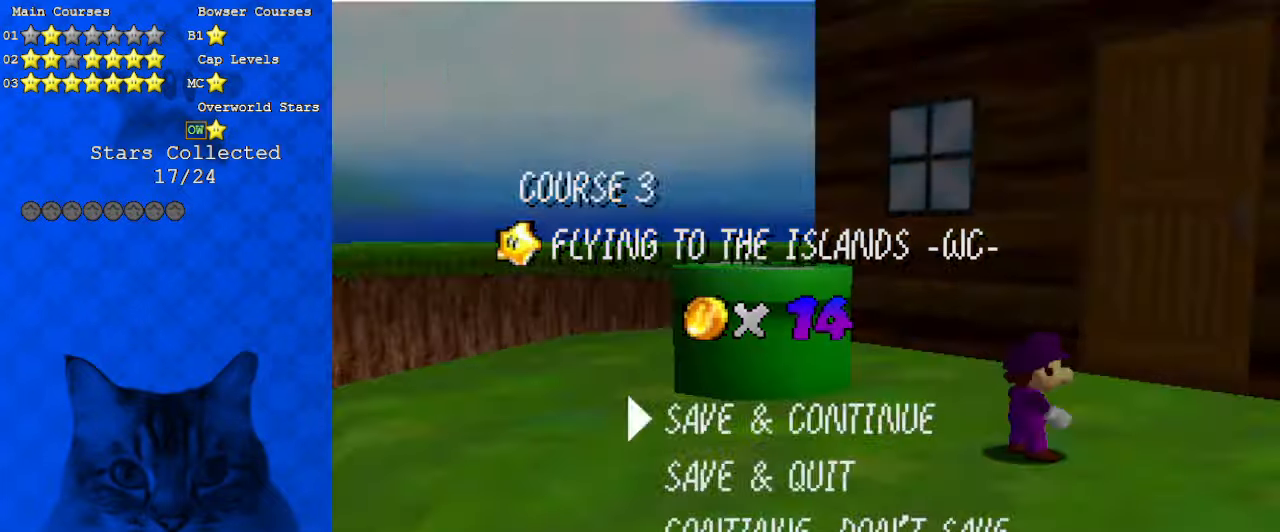
Gameplay with keyboard; each line is a JSON object with the keys held at the frame after it. "events" lists presses ("down") and releases ("up") of "a", "c", "ctrl", "d", "down", "left", "return", "right", "s", "shift", "up", "w", "x" and "y" between this image and that frame as [ms after this image, input, new state], when the widget could be followed in between. No other keys are recorded. Mouse input is not recorded.
{"keys": [], "events": [[66, "shift", "down"], [166, "shift", "up"]]}
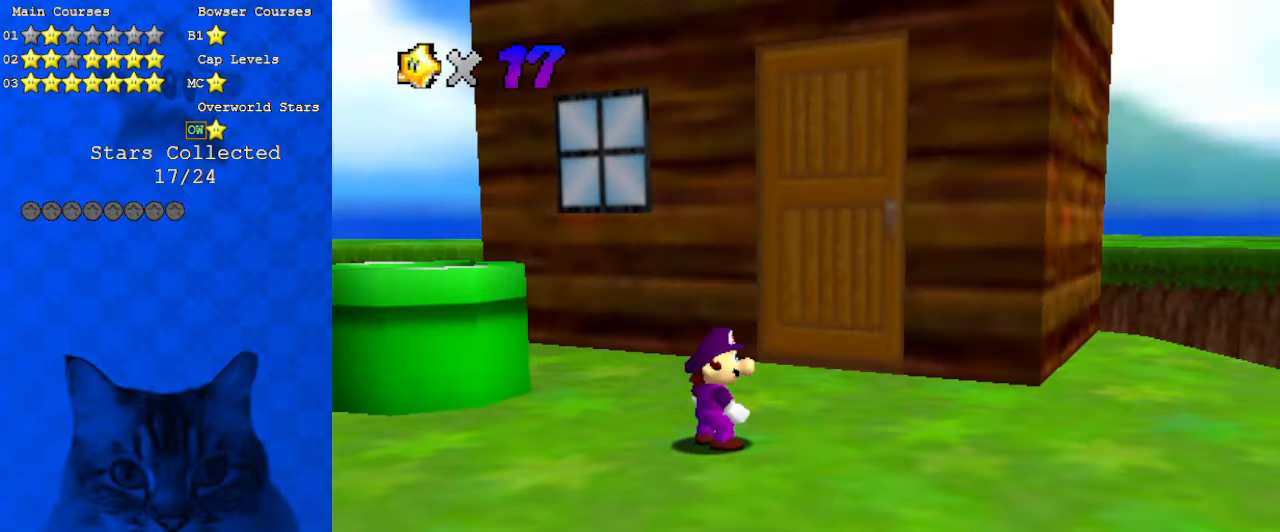
{"keys": [], "events": []}
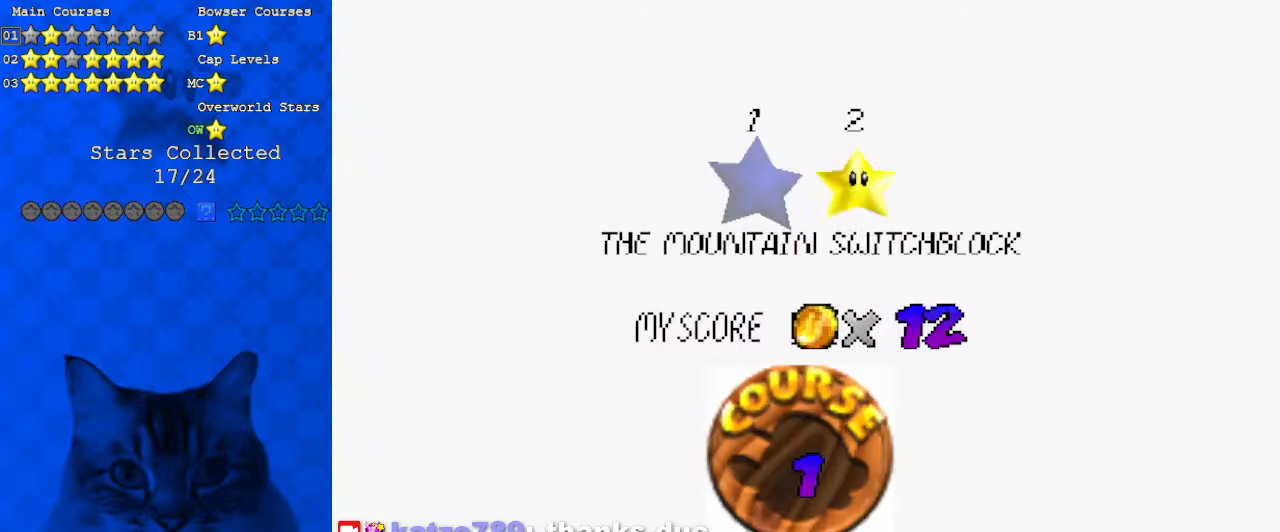
{"keys": [], "events": [[233, "return", "down"], [366, "return", "up"]]}
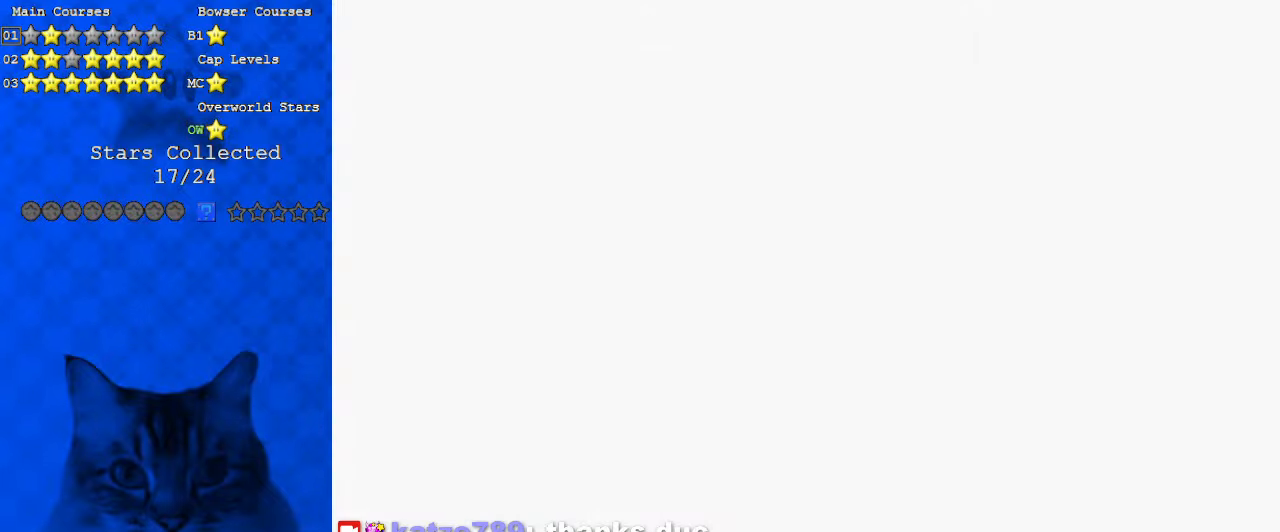
{"keys": [], "events": []}
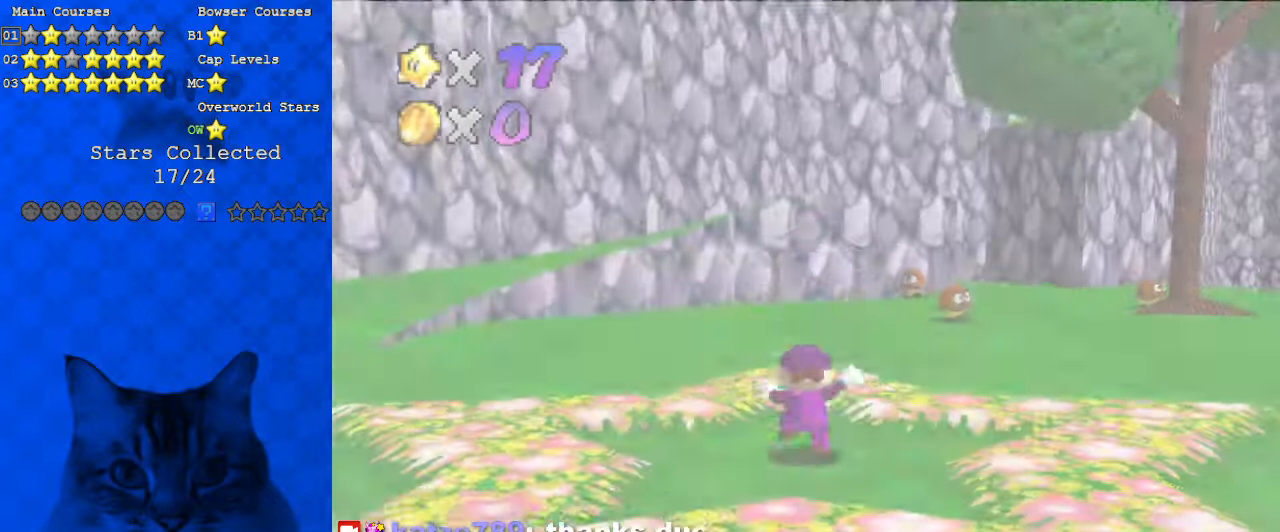
{"keys": ["d", "s", "up"], "events": [[200, "left", "down"], [200, "up", "down"], [233, "d", "down"], [333, "left", "up"], [400, "d", "up"], [433, "d", "down"], [433, "s", "down"]]}
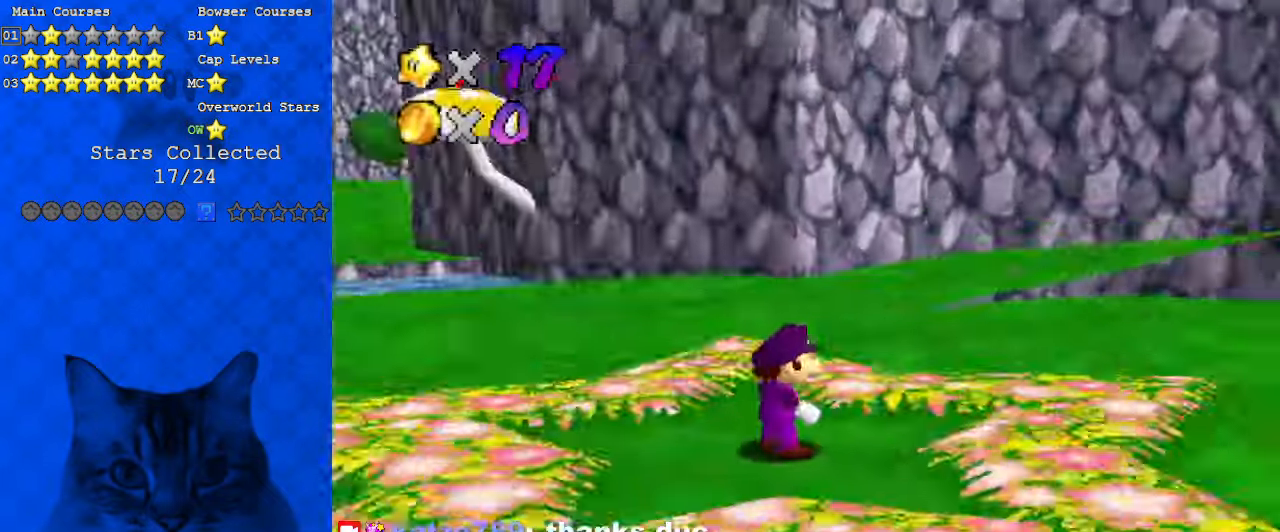
{"keys": ["right", "up"], "events": [[66, "s", "up"], [133, "d", "up"], [266, "right", "down"]]}
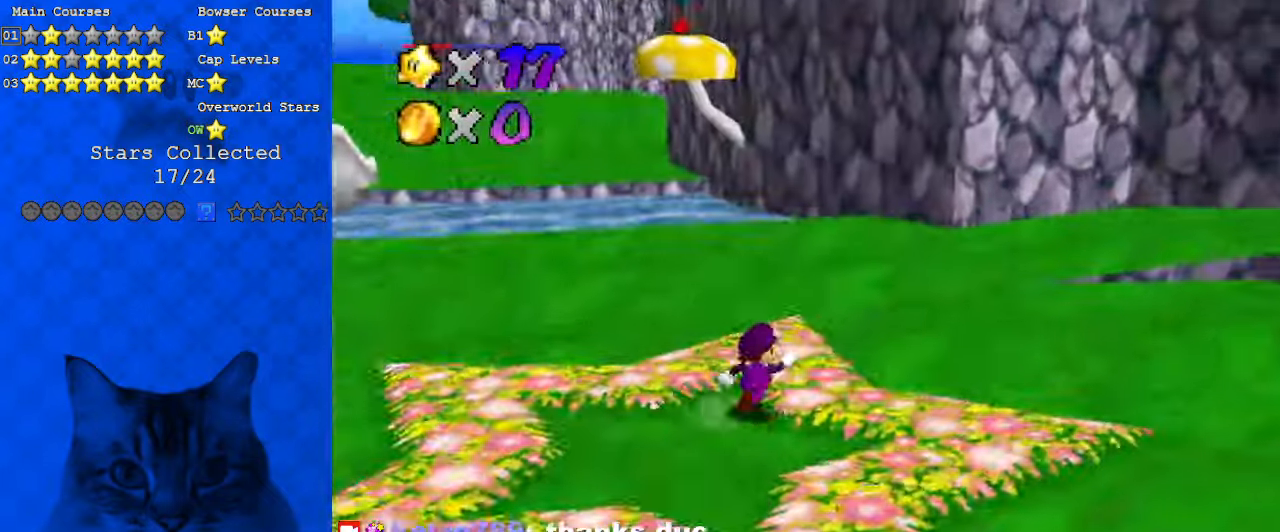
{"keys": ["up"], "events": [[33, "shift", "down"], [166, "a", "down"], [233, "shift", "up"], [300, "a", "up"], [300, "right", "up"]]}
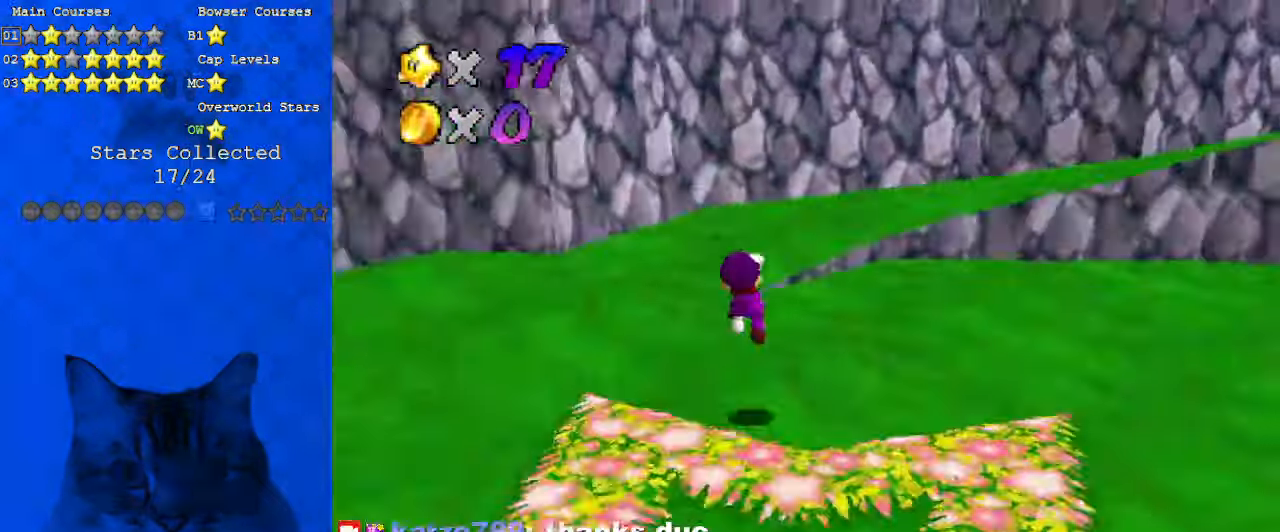
{"keys": ["up"], "events": [[33, "ctrl", "down"], [133, "ctrl", "up"], [200, "shift", "down"], [233, "ctrl", "down"], [333, "ctrl", "up"], [333, "shift", "up"], [400, "a", "down"], [500, "a", "up"]]}
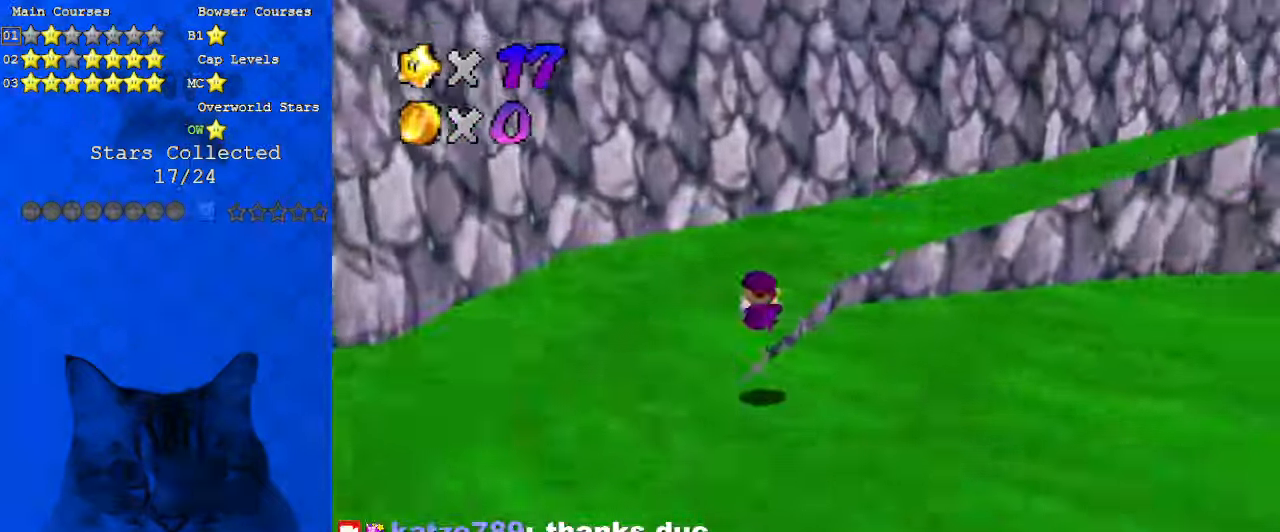
{"keys": ["up"], "events": [[66, "a", "down"], [66, "left", "down"], [266, "a", "up"], [500, "left", "up"]]}
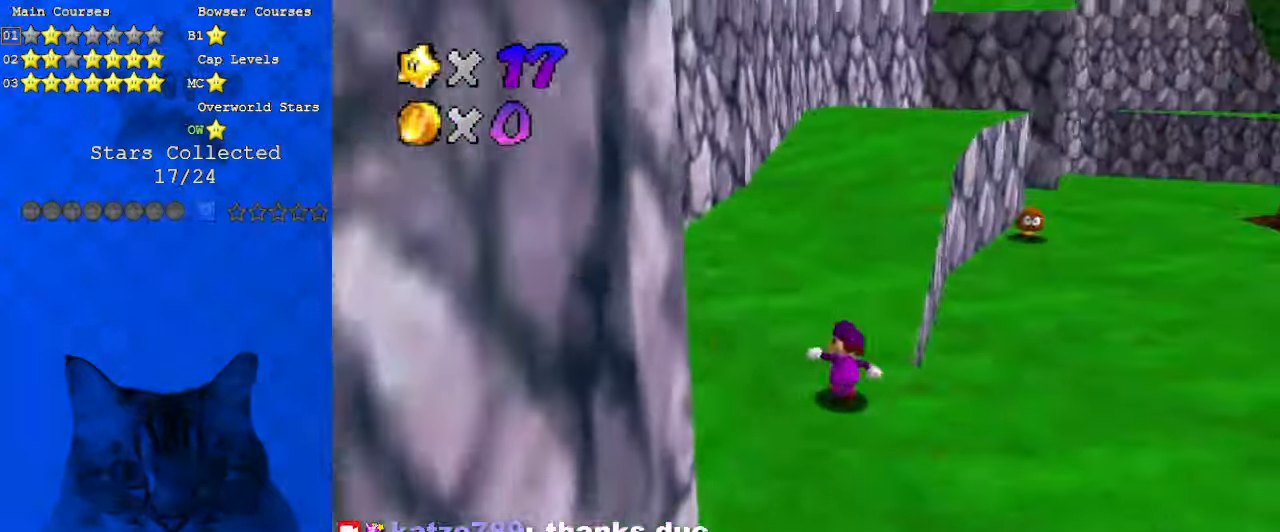
{"keys": ["ctrl", "shift", "up"], "events": [[166, "ctrl", "down"], [300, "ctrl", "up"], [400, "shift", "down"], [433, "ctrl", "down"]]}
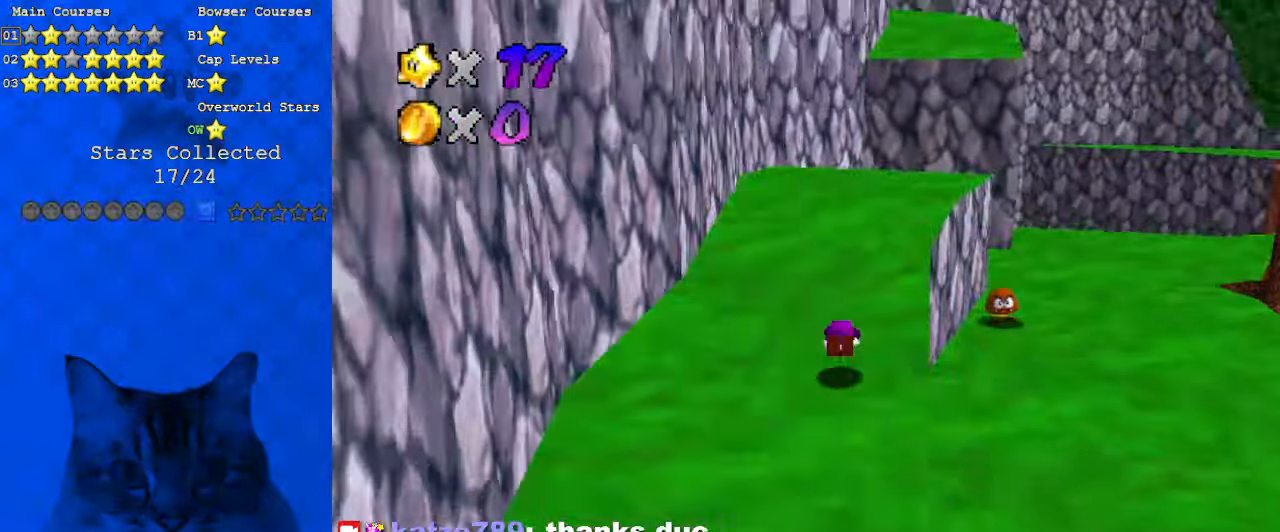
{"keys": ["up"], "events": [[33, "ctrl", "up"], [33, "shift", "up"], [66, "shift", "down"], [100, "ctrl", "down"], [200, "ctrl", "up"], [400, "ctrl", "down"], [500, "ctrl", "up"], [500, "shift", "up"]]}
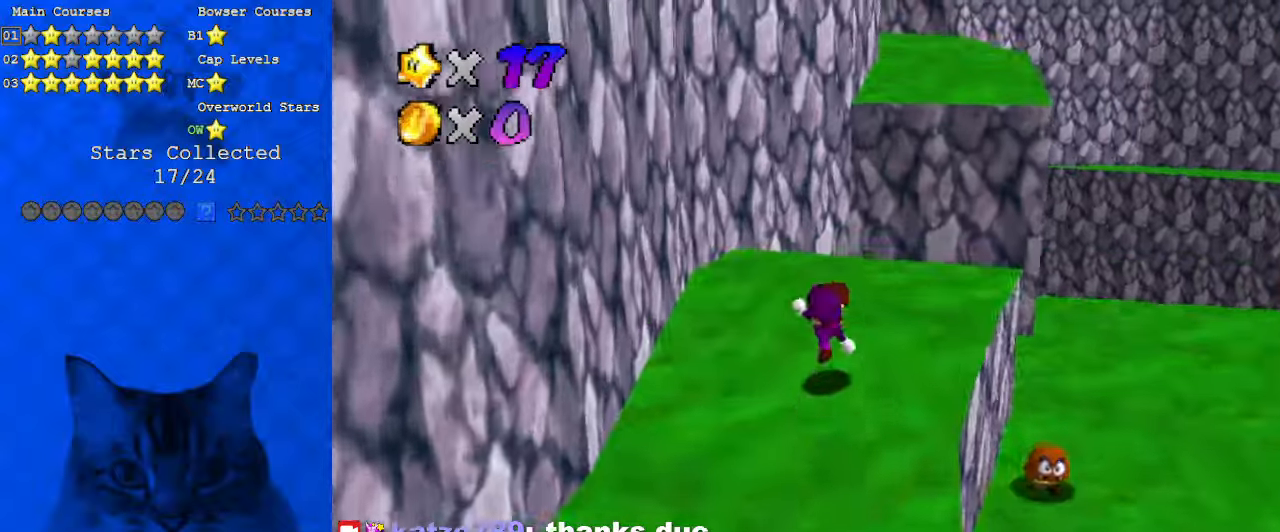
{"keys": ["d"], "events": [[66, "right", "down"], [166, "shift", "down"], [200, "shift", "up"], [266, "up", "up"], [300, "down", "down"], [300, "right", "up"], [400, "d", "down"], [400, "down", "up"]]}
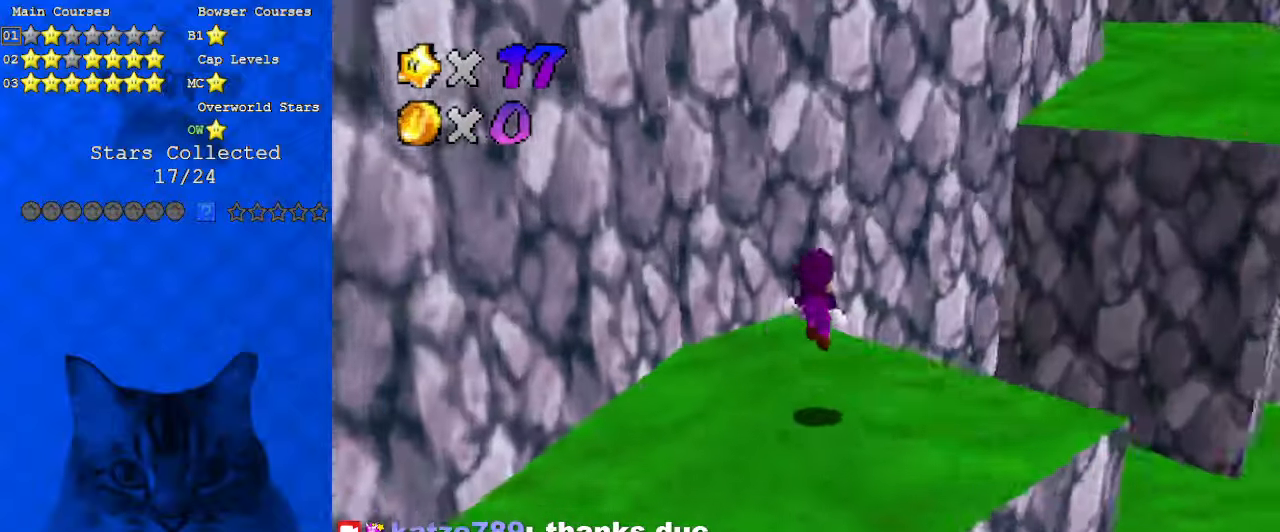
{"keys": ["right", "shift"], "events": [[33, "d", "up"], [33, "right", "down"], [33, "up", "down"], [266, "shift", "down"], [400, "up", "up"]]}
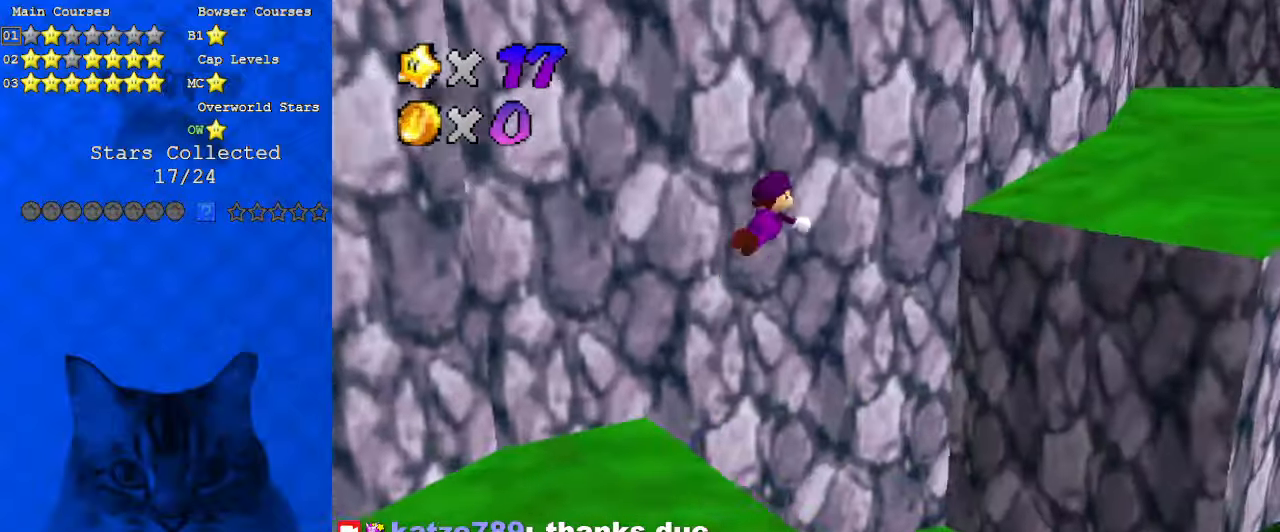
{"keys": ["right"], "events": [[33, "ctrl", "down"], [133, "shift", "up"], [233, "ctrl", "up"]]}
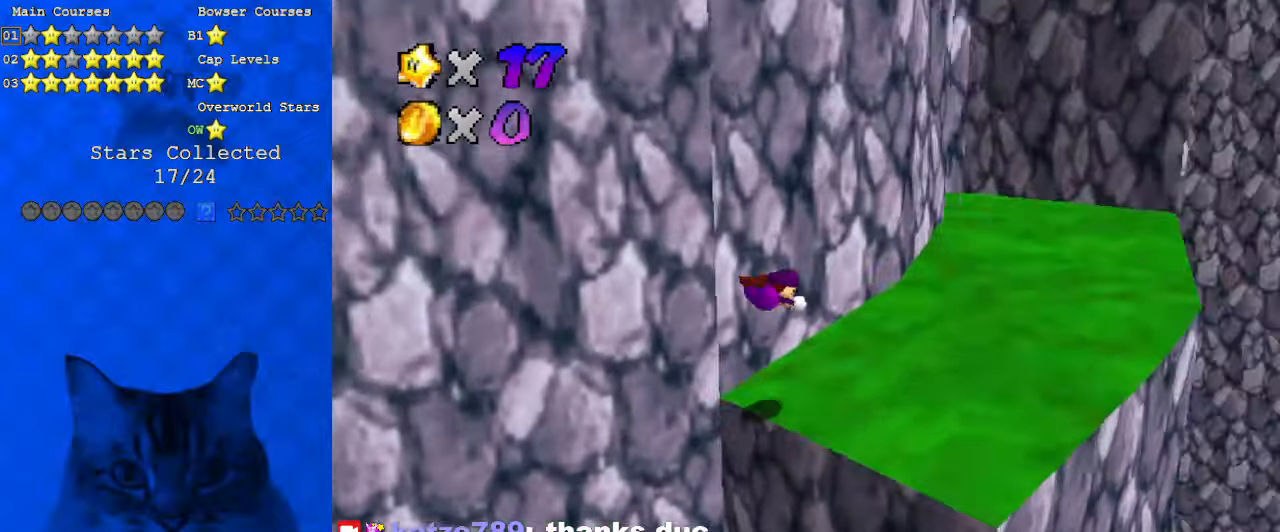
{"keys": ["right", "shift", "up"], "events": [[100, "up", "down"], [233, "shift", "down"], [300, "ctrl", "down"], [466, "ctrl", "up"]]}
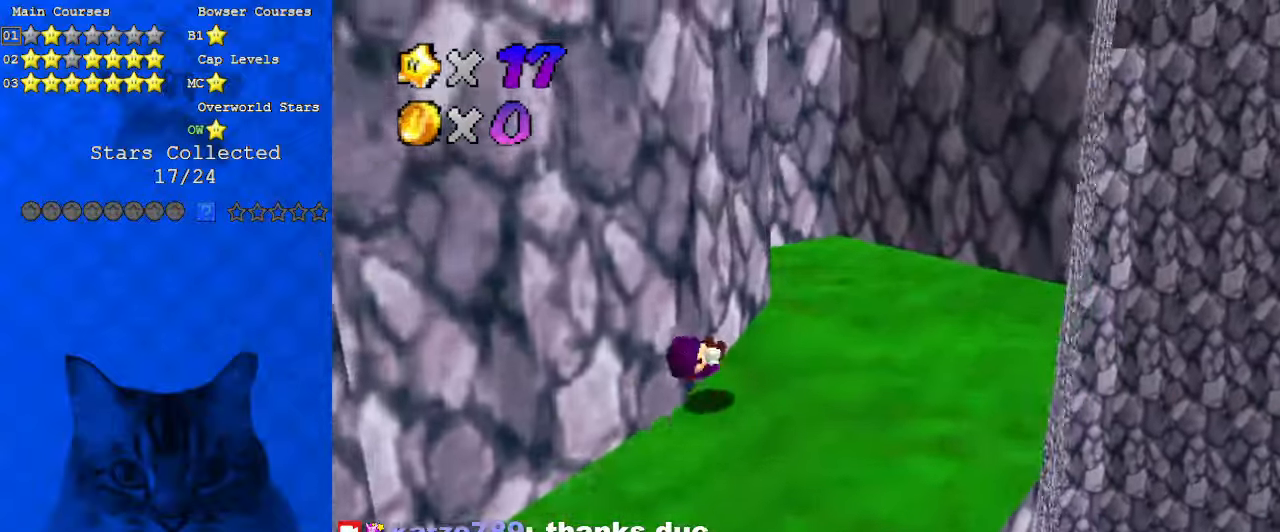
{"keys": ["right", "up"], "events": [[66, "right", "up"], [100, "right", "down"], [200, "shift", "up"], [300, "d", "down"], [433, "d", "up"]]}
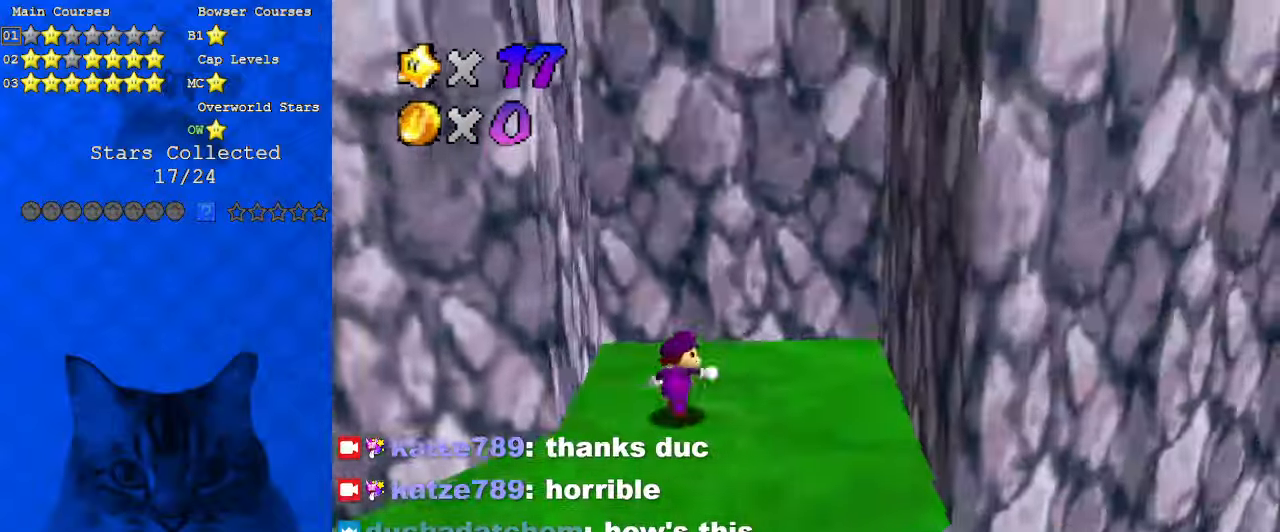
{"keys": ["c", "left", "shift"], "events": [[33, "c", "down"], [66, "s", "down"], [166, "c", "up"], [200, "left", "down"], [200, "right", "up"], [200, "s", "up"], [200, "up", "up"], [300, "shift", "down"], [433, "c", "down"]]}
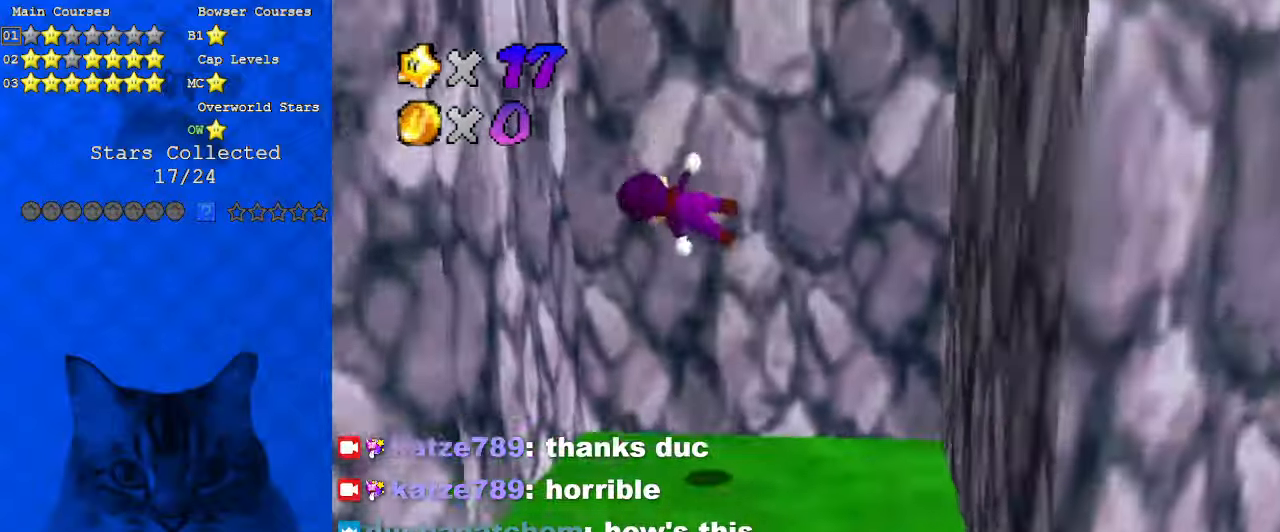
{"keys": ["right", "shift"], "events": [[66, "c", "up"], [233, "shift", "up"], [400, "shift", "down"], [466, "right", "down"], [500, "left", "up"]]}
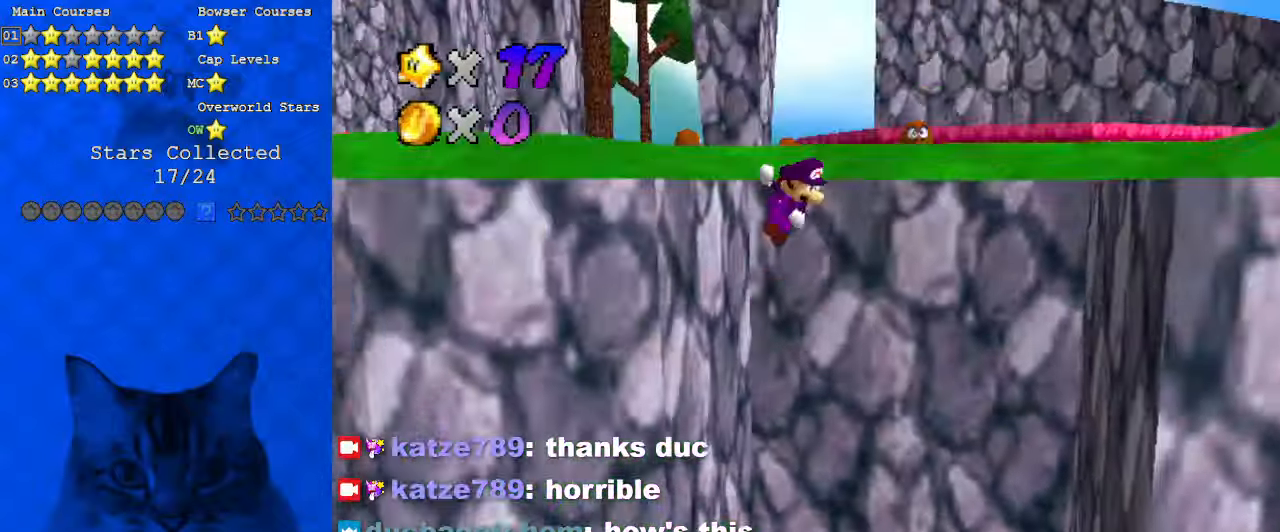
{"keys": ["right"], "events": [[133, "shift", "up"], [333, "down", "down"], [466, "down", "up"]]}
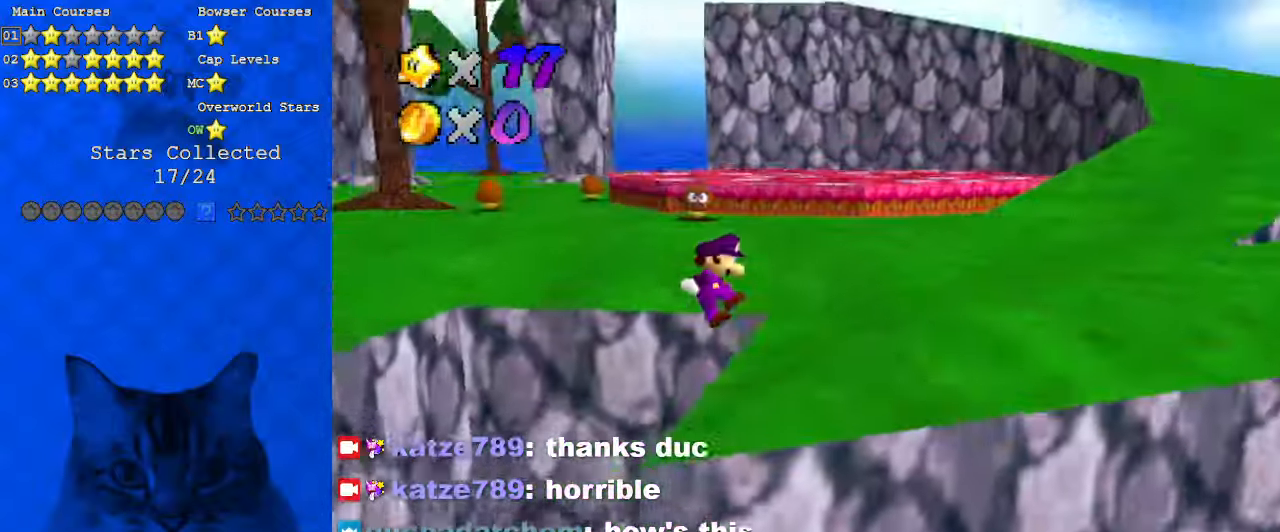
{"keys": ["a", "up"], "events": [[433, "a", "down"], [433, "up", "down"], [500, "right", "up"]]}
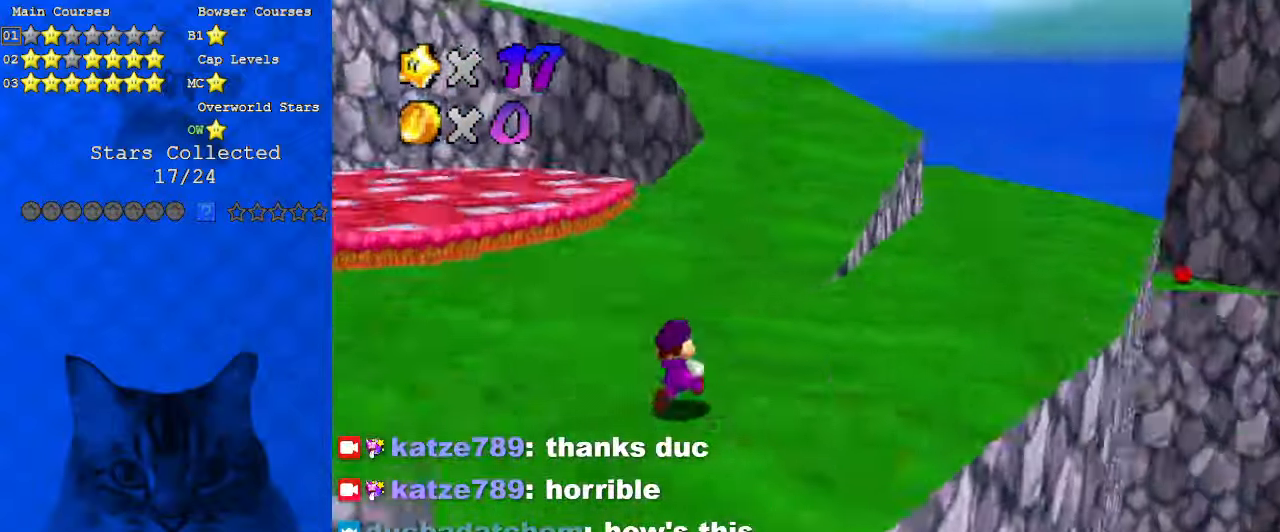
{"keys": ["up"], "events": [[66, "a", "up"], [233, "shift", "down"], [333, "shift", "up"]]}
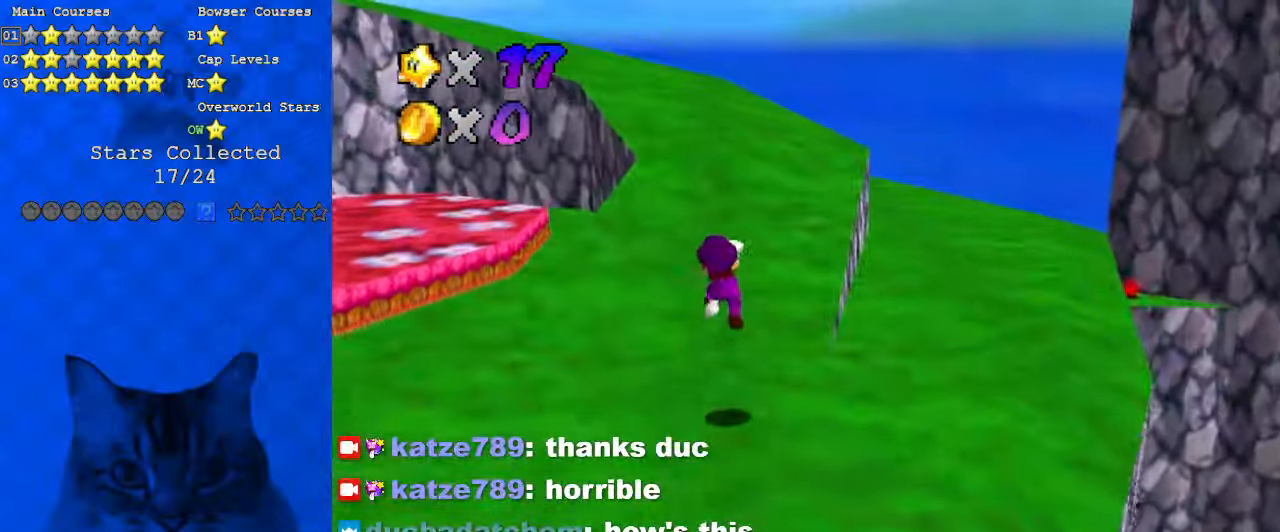
{"keys": ["d", "up"], "events": [[66, "ctrl", "down"], [166, "ctrl", "up"], [266, "shift", "down"], [300, "ctrl", "down"], [433, "ctrl", "up"], [433, "shift", "up"], [466, "d", "down"]]}
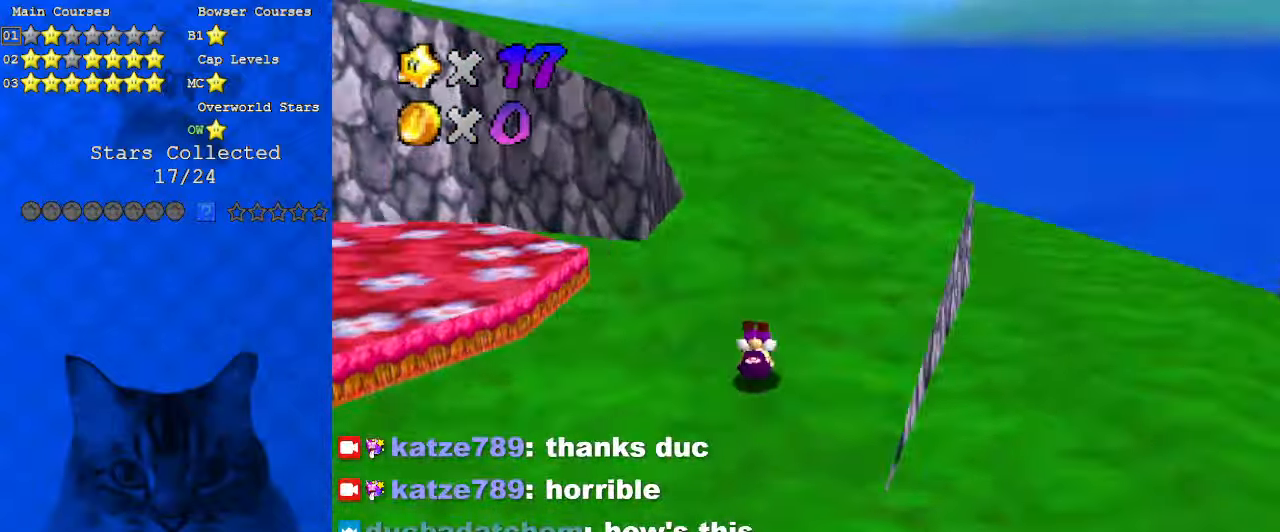
{"keys": ["right", "up"], "events": [[133, "d", "up"], [133, "right", "down"], [366, "ctrl", "down"], [433, "ctrl", "up"]]}
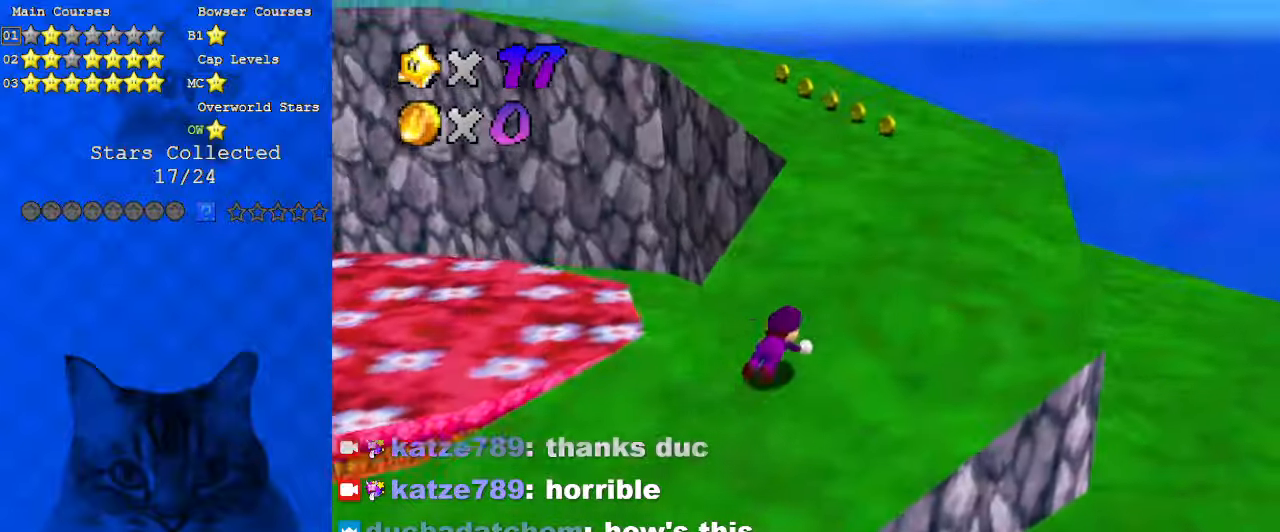
{"keys": ["up"], "events": [[33, "shift", "down"], [100, "ctrl", "down"], [233, "ctrl", "up"], [233, "shift", "up"], [400, "right", "up"]]}
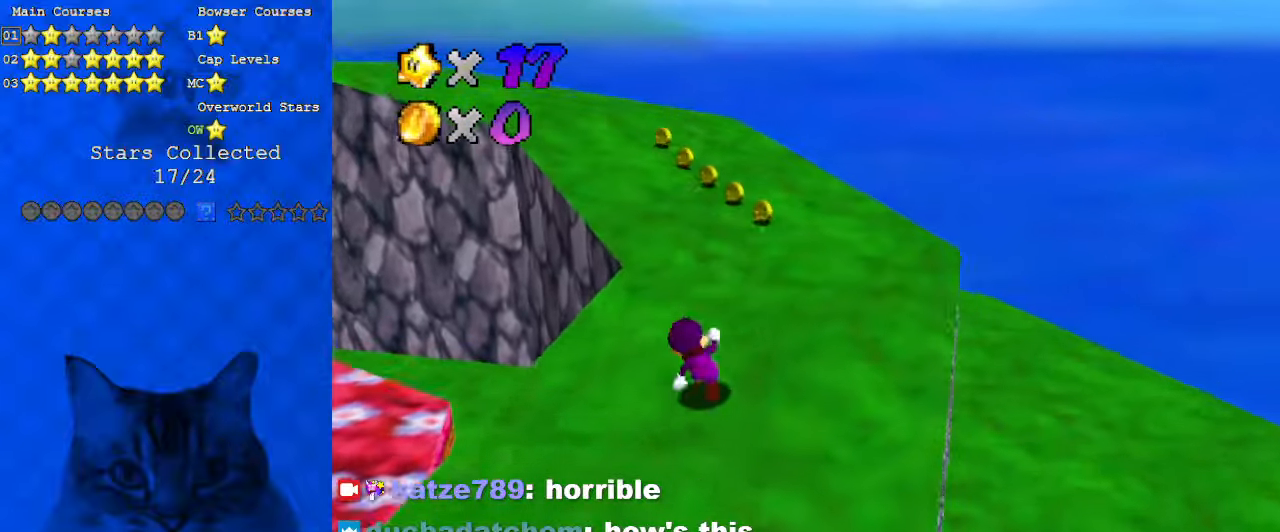
{"keys": ["d", "right", "up"], "events": [[33, "ctrl", "down"], [133, "ctrl", "up"], [200, "shift", "down"], [233, "ctrl", "down"], [233, "right", "down"], [366, "ctrl", "up"], [366, "shift", "up"], [466, "d", "down"]]}
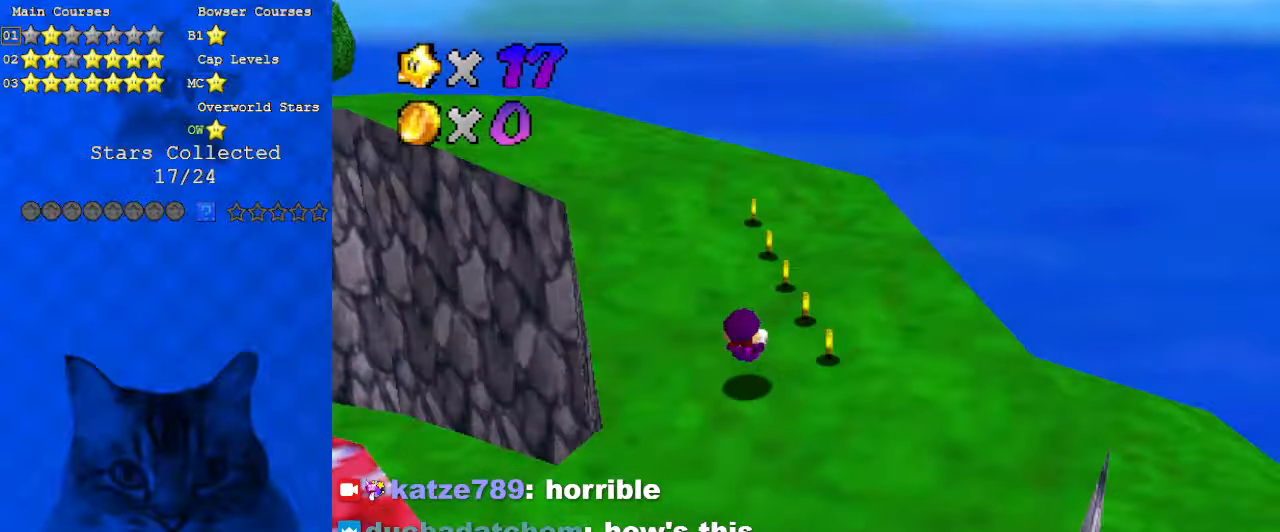
{"keys": ["up"], "events": [[100, "d", "up"], [233, "right", "up"], [333, "ctrl", "down"], [433, "ctrl", "up"]]}
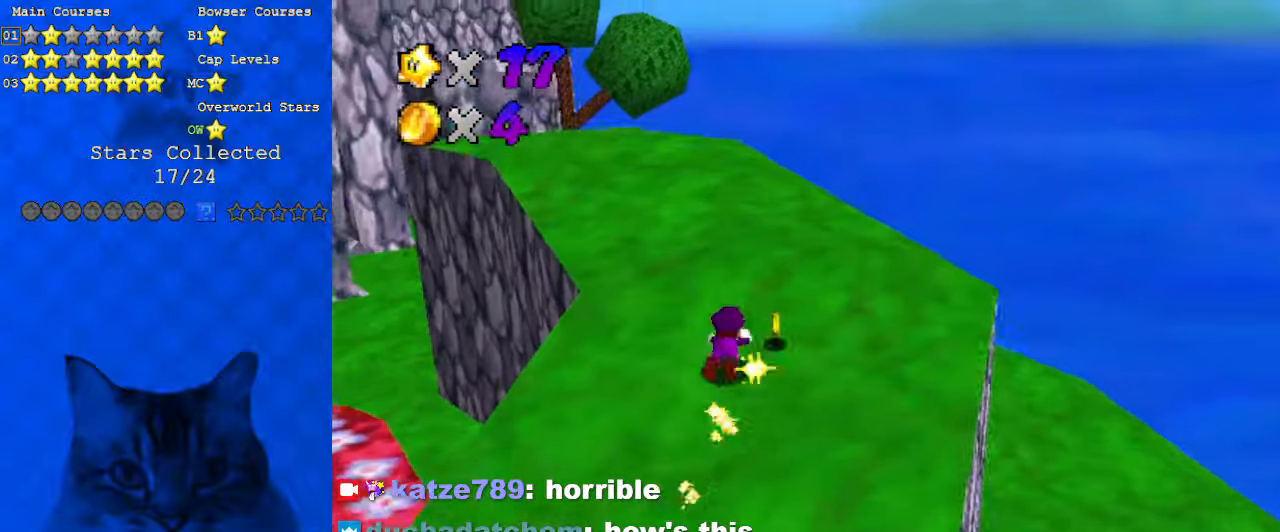
{"keys": ["left", "shift", "up"], "events": [[33, "shift", "down"], [66, "ctrl", "down"], [166, "ctrl", "up"], [433, "left", "down"]]}
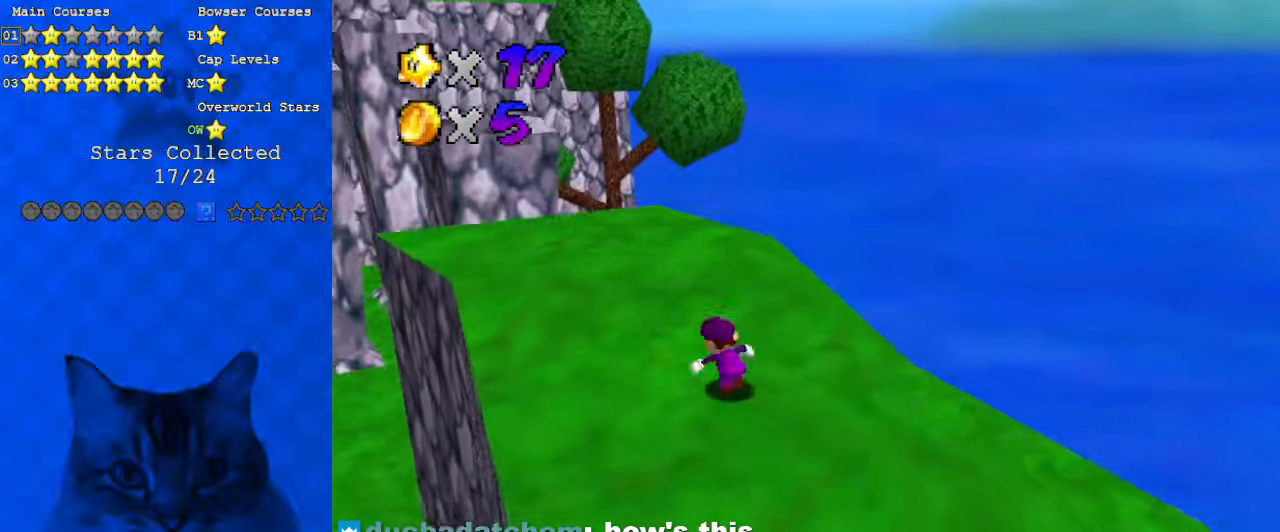
{"keys": ["right", "up"], "events": [[33, "ctrl", "down"], [133, "ctrl", "up"], [133, "left", "up"], [133, "shift", "up"], [200, "d", "down"], [300, "d", "up"], [300, "right", "down"]]}
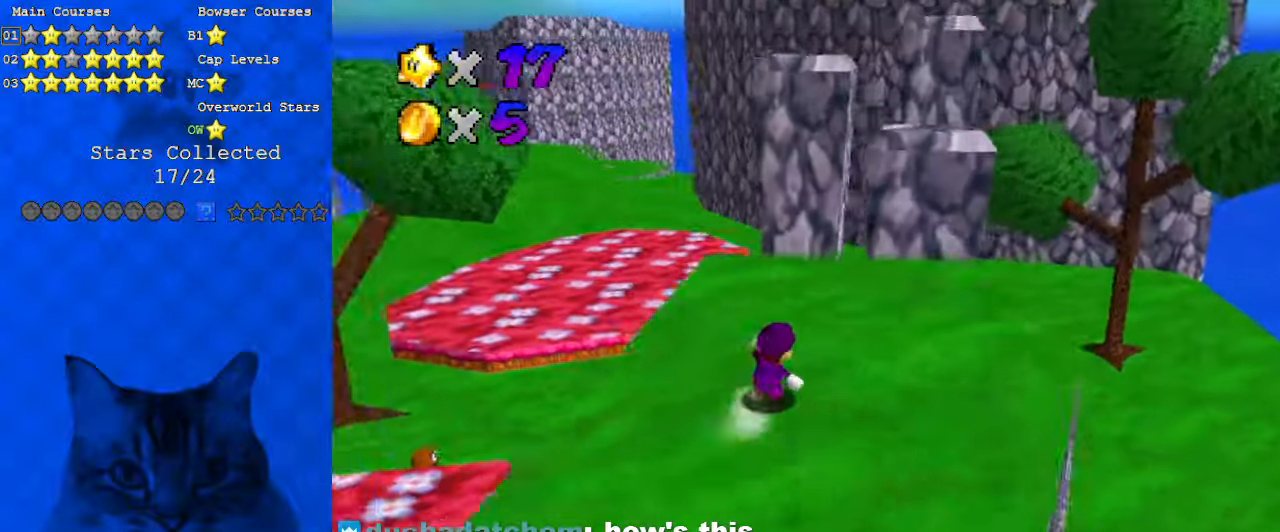
{"keys": ["right", "up"], "events": []}
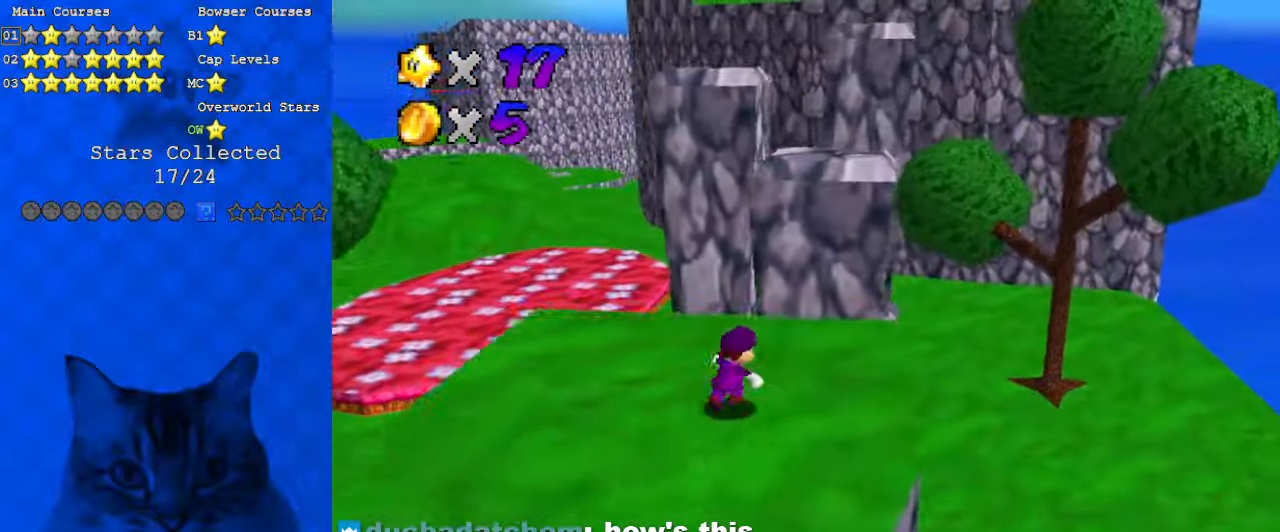
{"keys": ["shift", "up", "y"], "events": [[266, "right", "up"], [400, "y", "down"], [466, "shift", "down"]]}